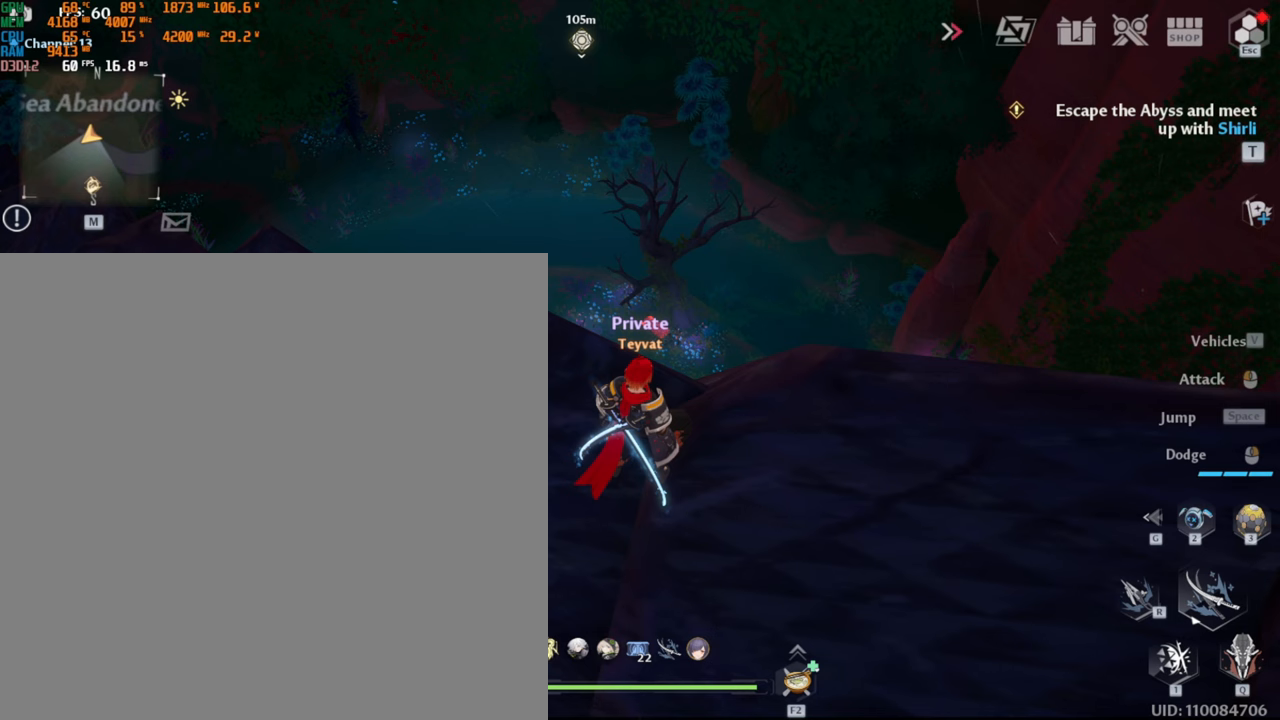
Gameplay with keyboard and mouse; each line is a JSON object with the keys and mouse buttons held at the frame after it. "events" lists presses ("down") and releases ("up") of ".", "/", "0", "1", "2", "3", "4", "5", "6", "7", "8", "9", "a", "alt_l", "alt_r", "b", "backslash", "backspace", "c", "caps_lock", "comma", "ctrl_l", "ctrl_r", "d", "e", "equals", "escape", "f", "f1", "f10", "f11", "f12", "f2", "f3", "f4", "f5", "f6", "f7", "f8", "f9", "g", "h", "i", "j", "k", "l", "lbracket", "m", "minus", "n", "o", "p", "q", "quote", "r", "rbracket", "return", "s", "semicolon", "shift_l", "shift_r", "space", "super_l", "super_r", "t", "tab", "tilde", "u", "v", "w", "x", "y", "z", "mouse_left", "mouse_wheel", "mouse_right", "mouse_mb4" and "mouse_mb5" between this image and that frame as [ms after this image, input, new state], when the widget could be followed in between. "mouse_left", "mouse_wheel", "mouse_right", "mouse_mb4", "mouse_mb5" = the "left", "wheel", "right", "mb4", "mb5" buttons of the "mouse" list. No other keys are recorded. "wheel" means that the mouse wheel is clicked or scrolled. Mouse movement is not recorded.
{"keys": [], "mouse": [], "events": []}
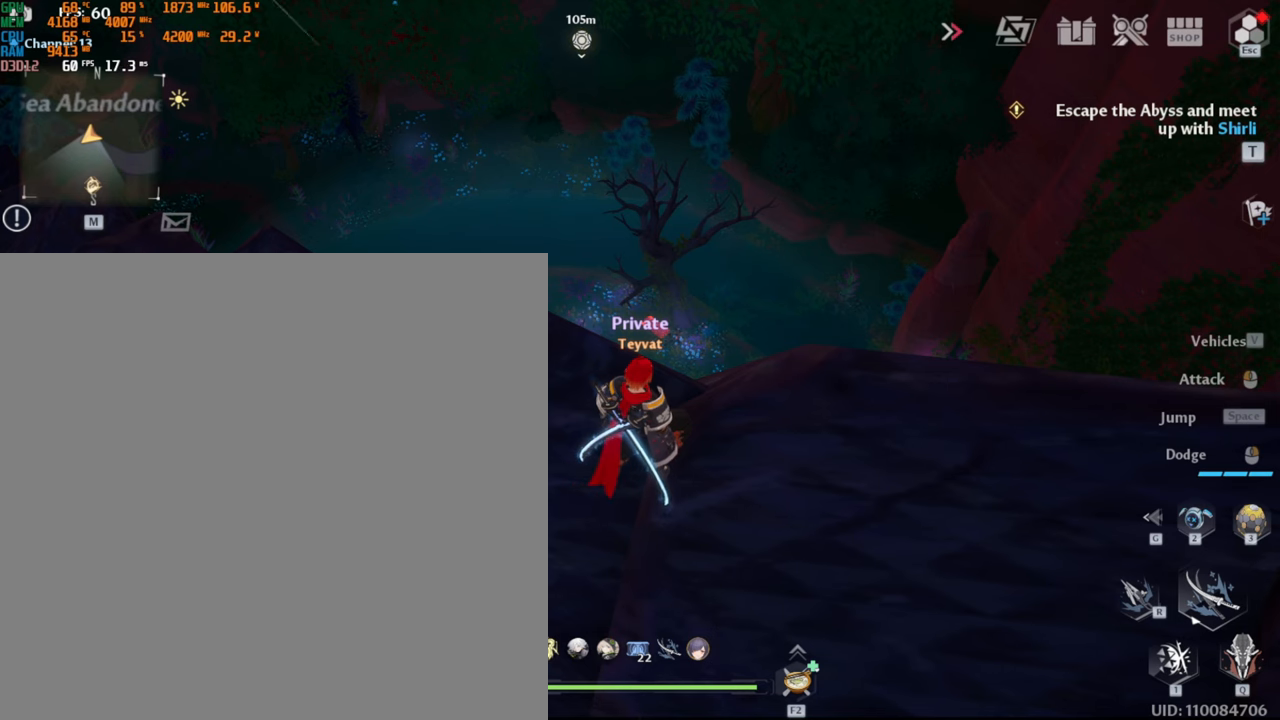
{"keys": [], "mouse": [], "events": []}
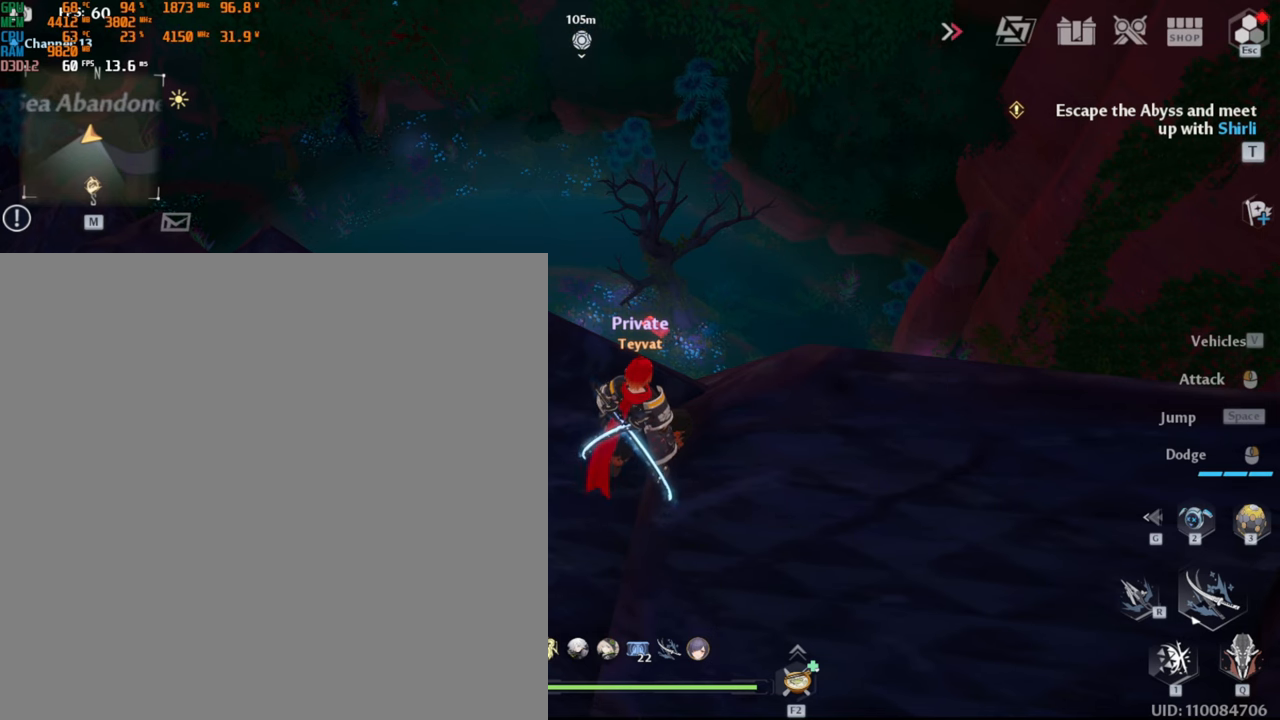
{"keys": [], "mouse": [], "events": [[150, "mouse_left", "down"], [250, "mouse_left", "up"]]}
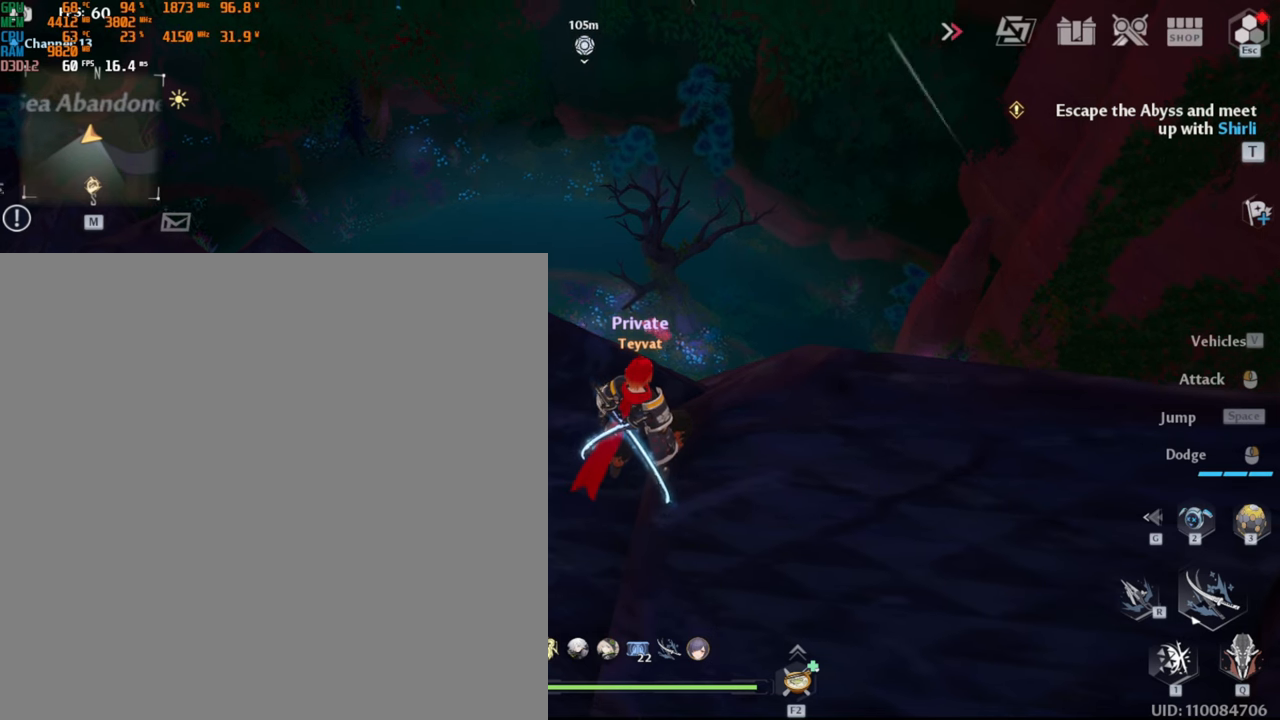
{"keys": [], "mouse": [], "events": []}
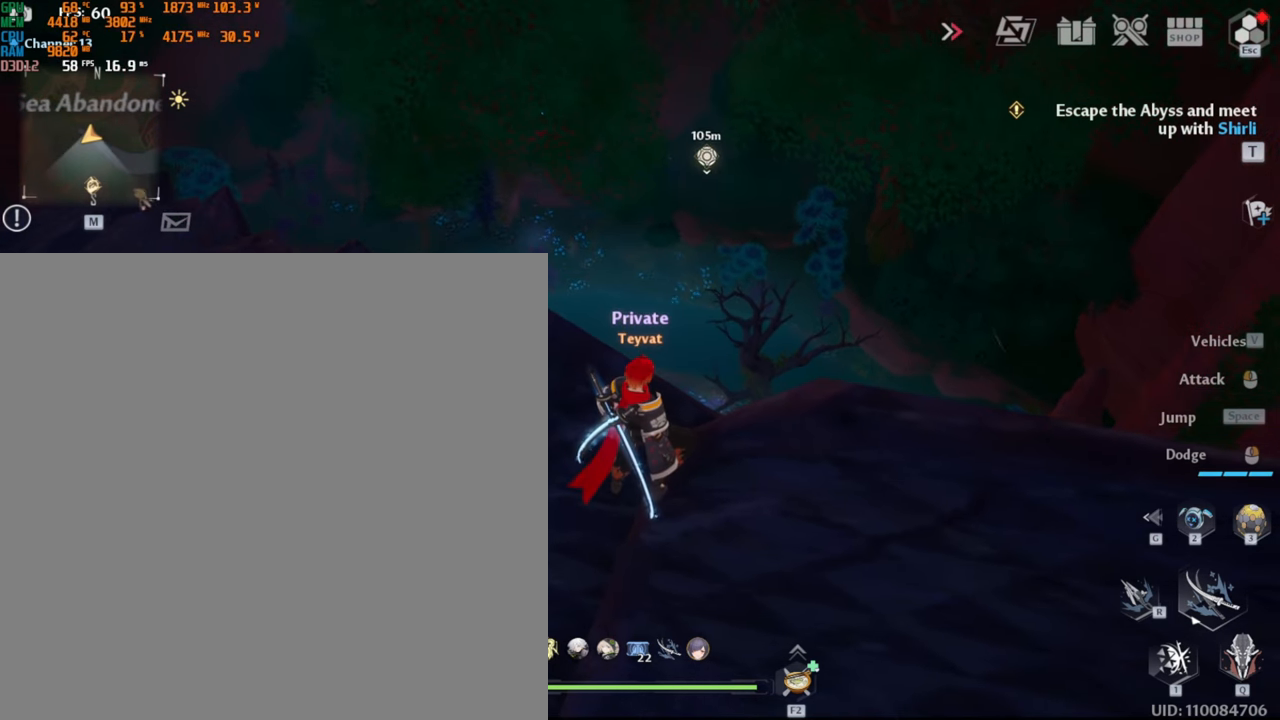
{"keys": [], "mouse": [], "events": []}
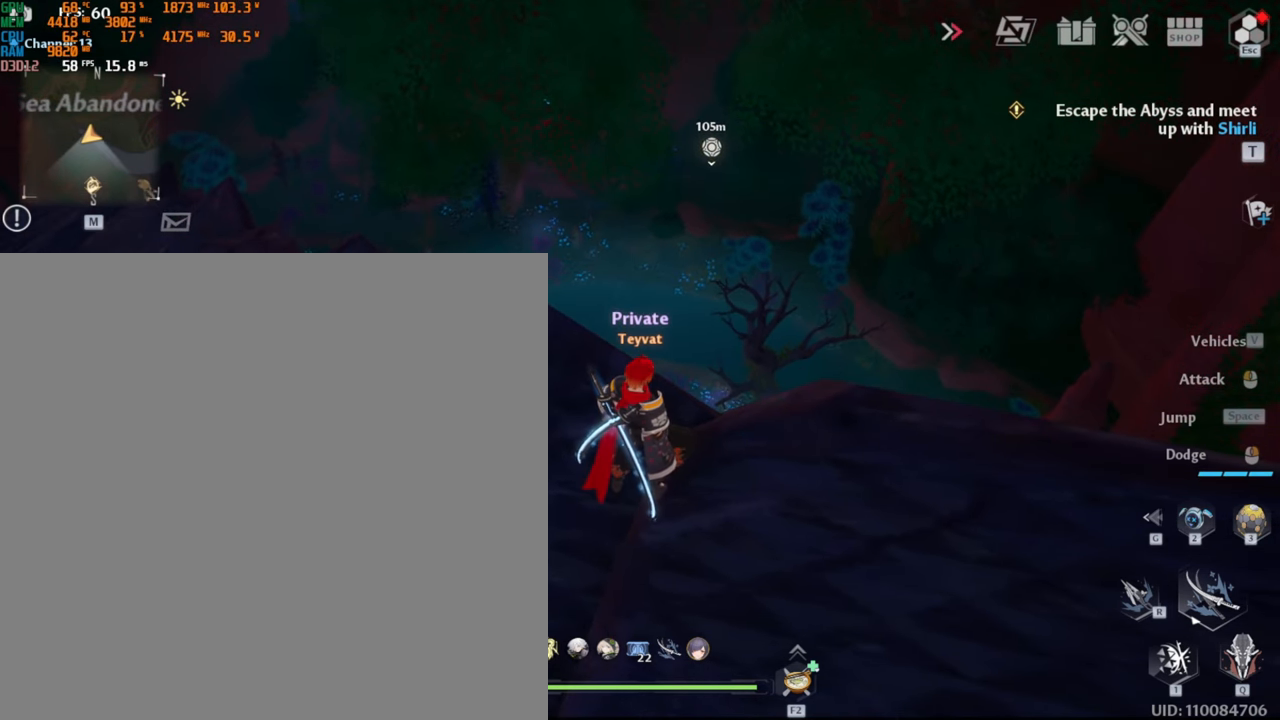
{"keys": ["w"], "mouse": [], "events": [[417, "w", "down"]]}
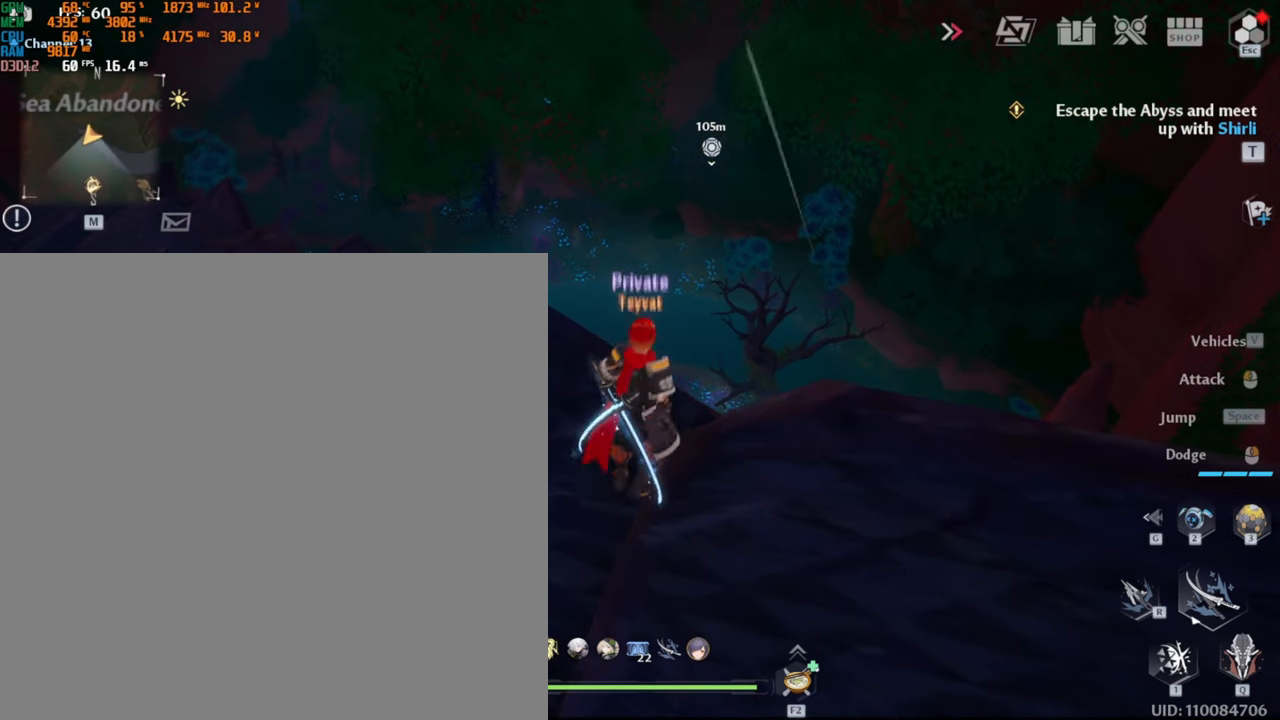
{"keys": ["w"], "mouse": [], "events": [[67, "space", "down"], [200, "space", "up"]]}
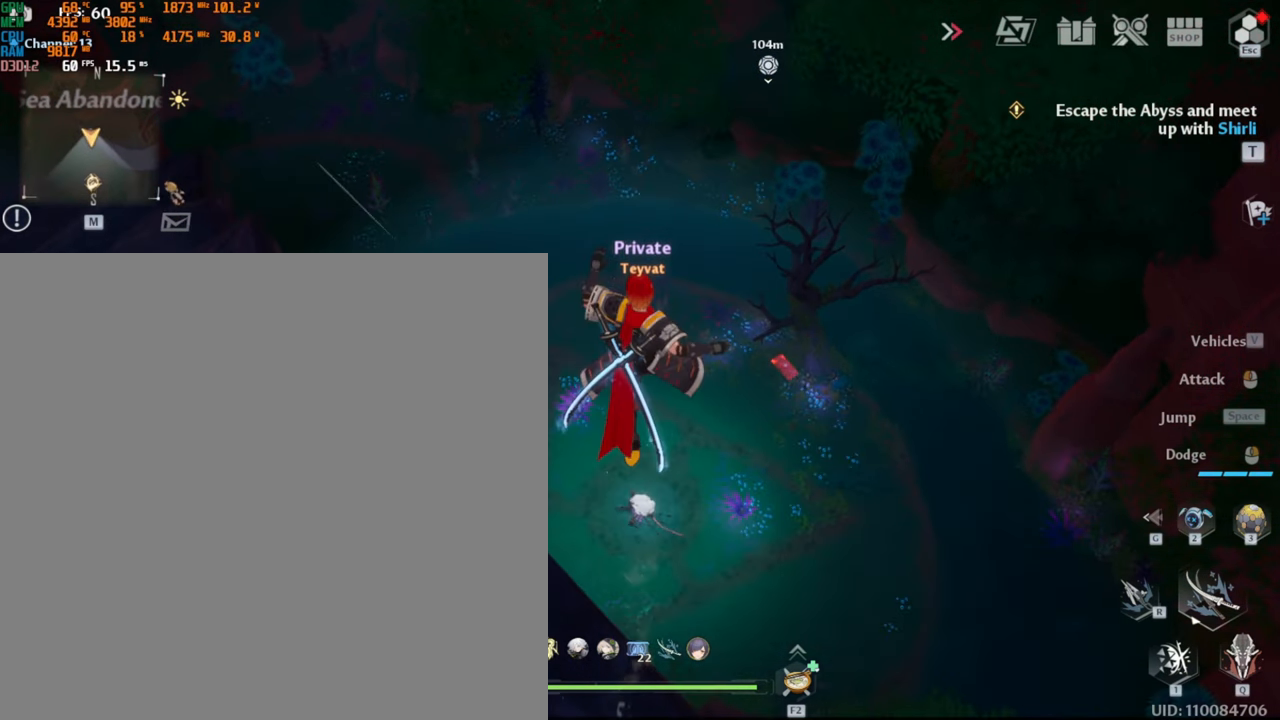
{"keys": ["w"], "mouse": [], "events": []}
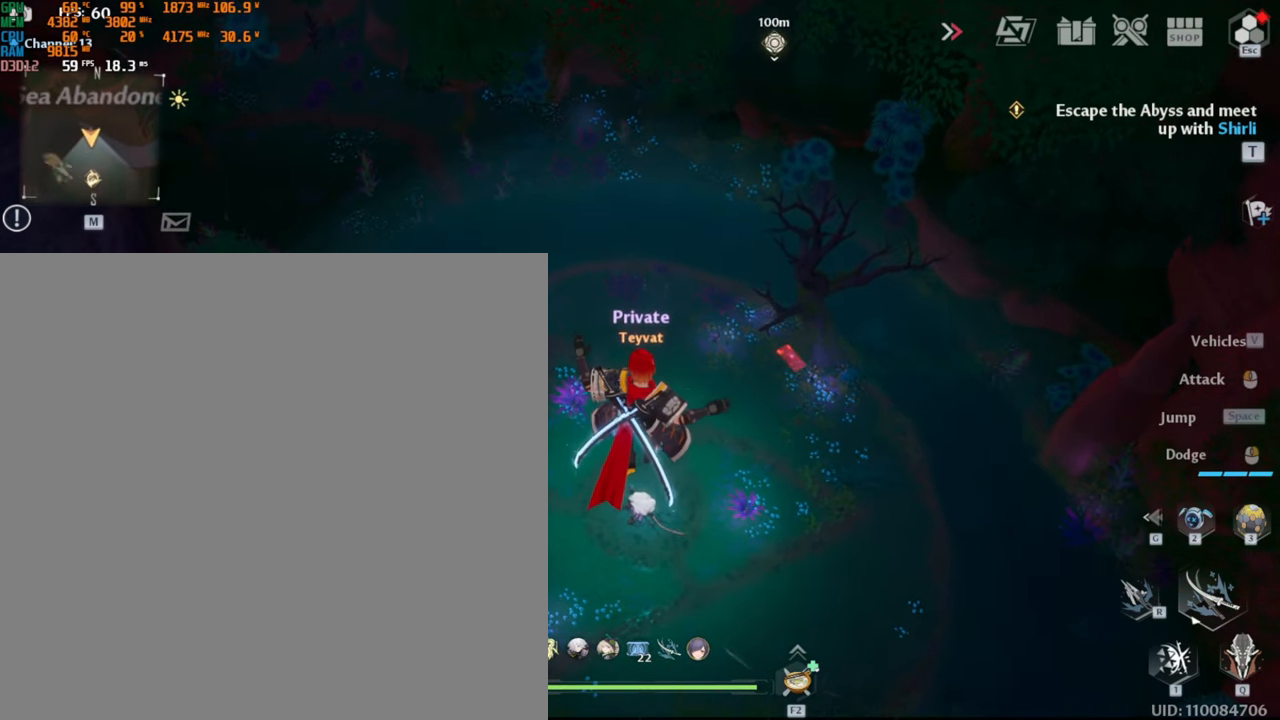
{"keys": ["w"], "mouse": [], "events": []}
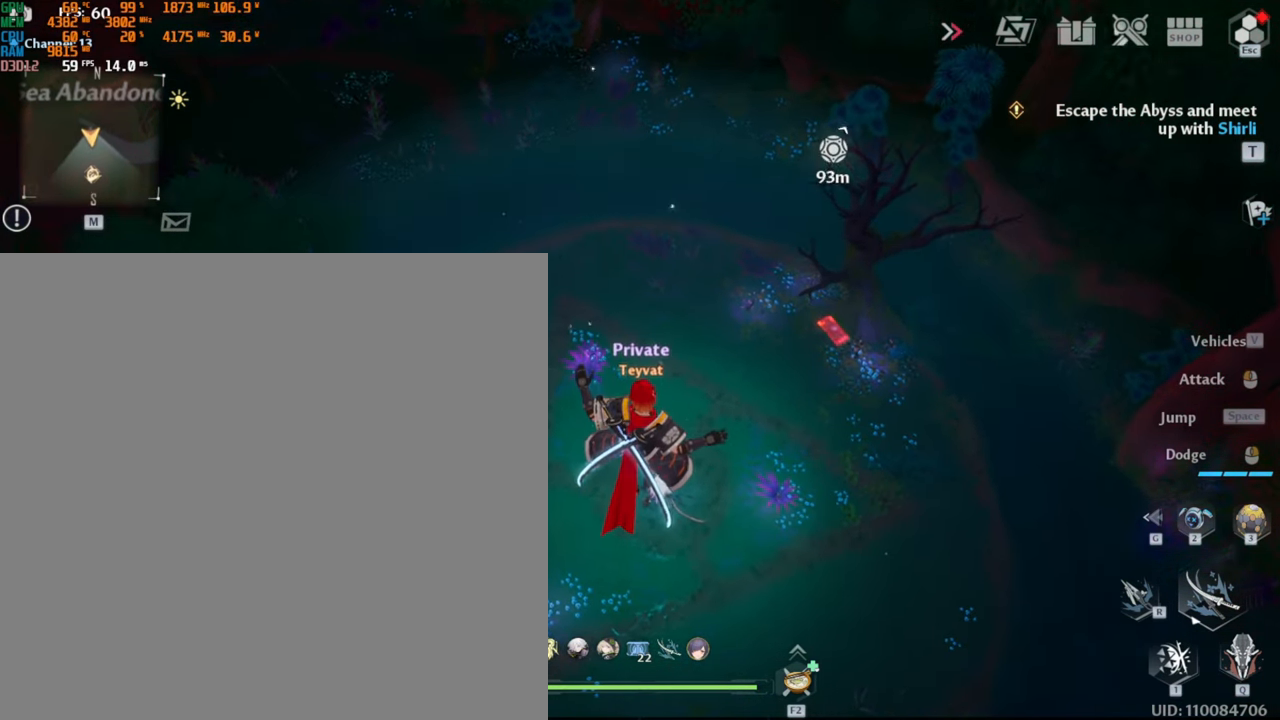
{"keys": ["w"], "mouse": [], "events": []}
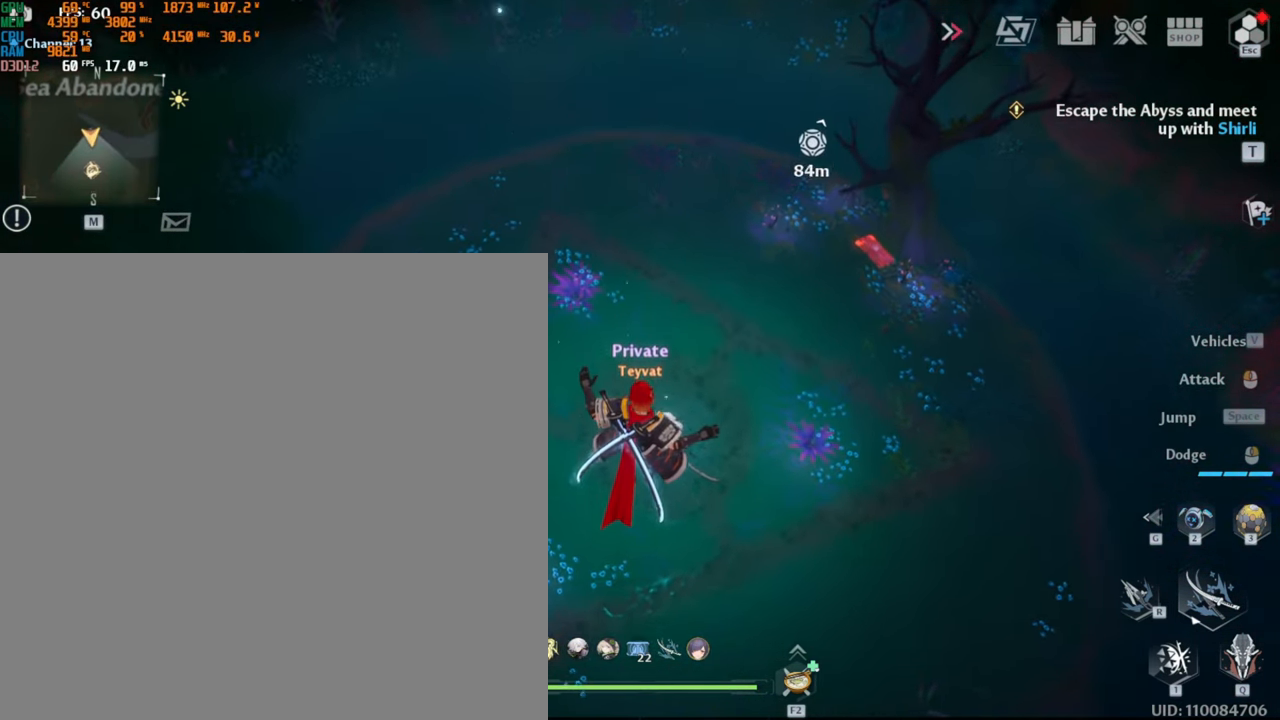
{"keys": ["w"], "mouse": ["right"], "events": [[384, "2", "down"], [467, "2", "up"], [467, "mouse_right", "down"]]}
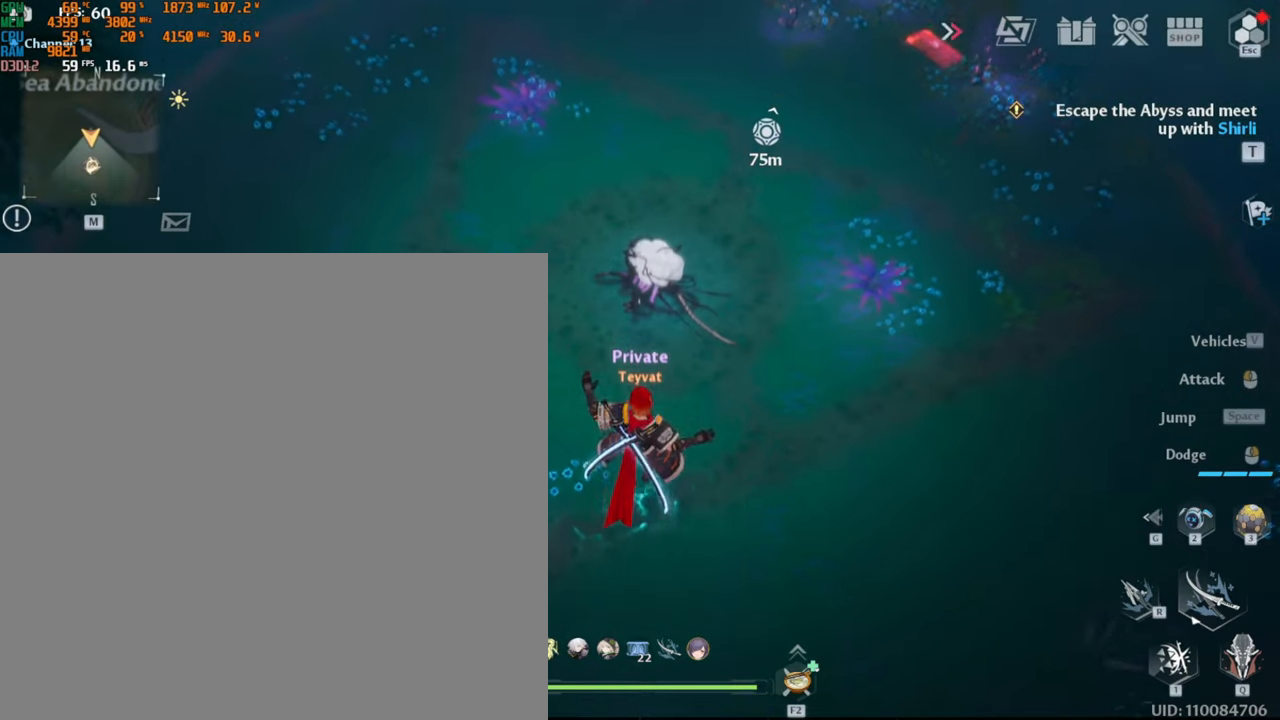
{"keys": ["w"], "mouse": [], "events": [[67, "mouse_right", "up"]]}
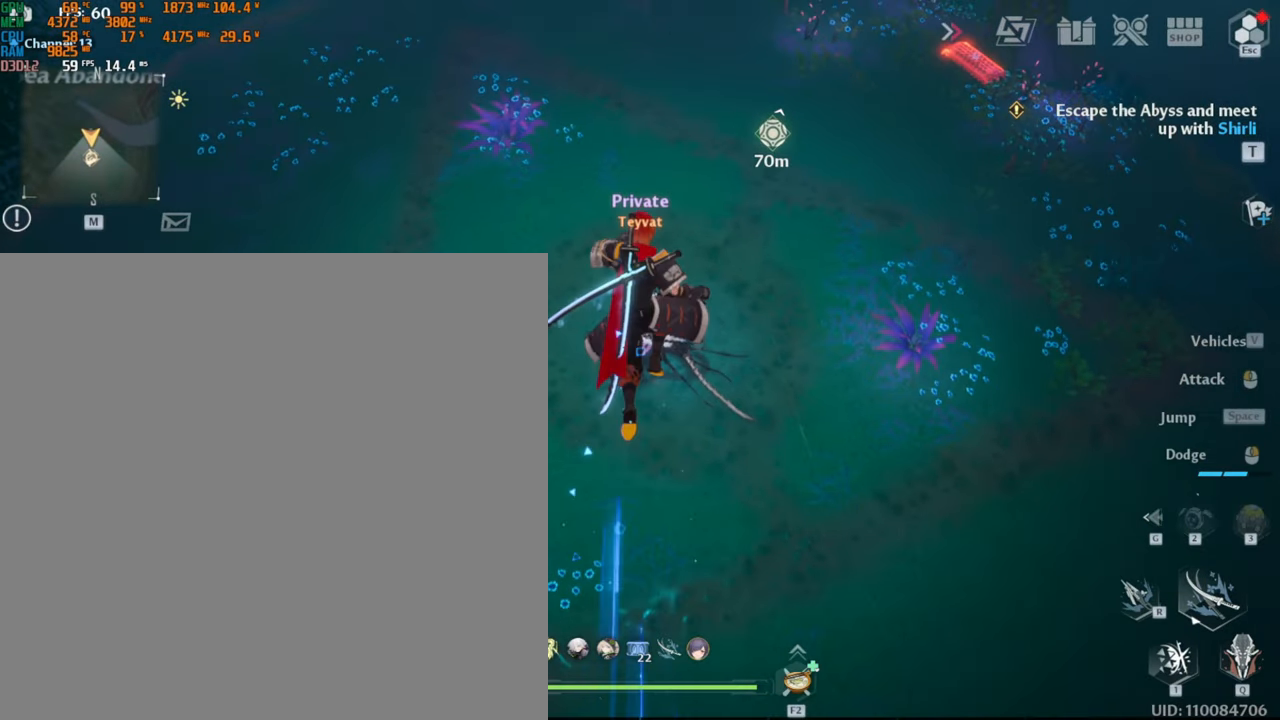
{"keys": ["w"], "mouse": [], "events": []}
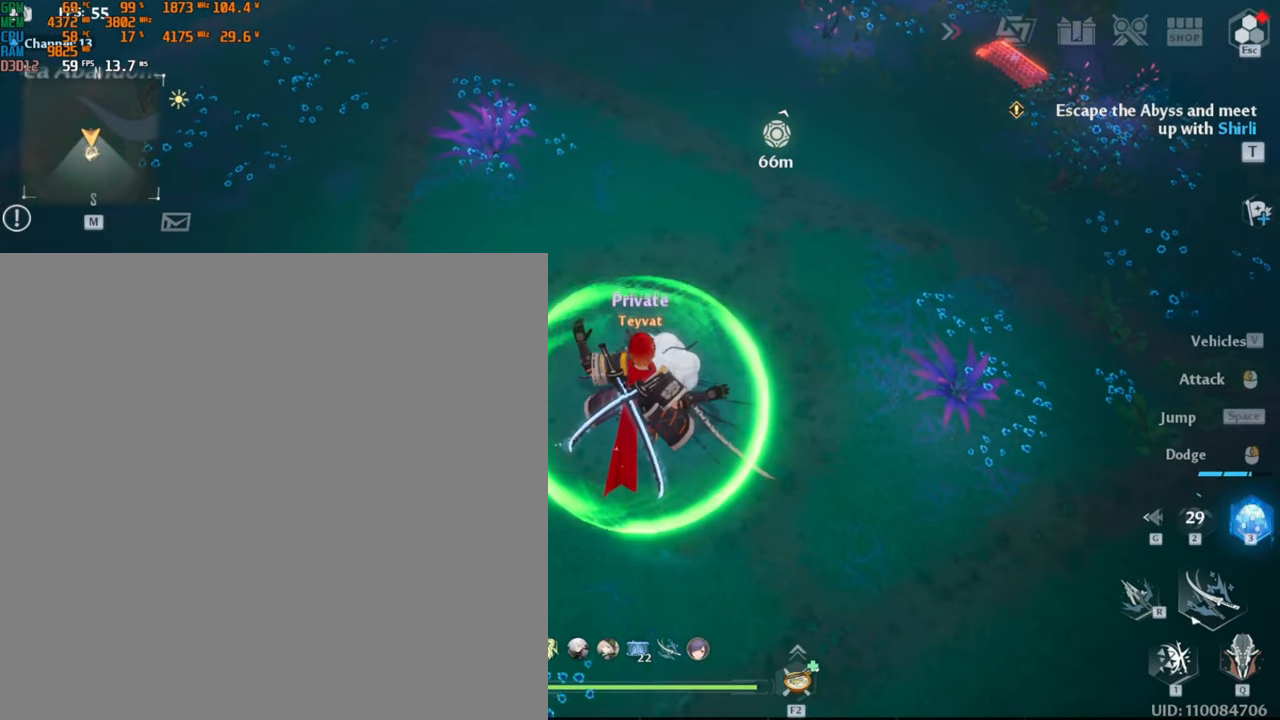
{"keys": ["w"], "mouse": ["left"], "events": [[267, "mouse_left", "down"]]}
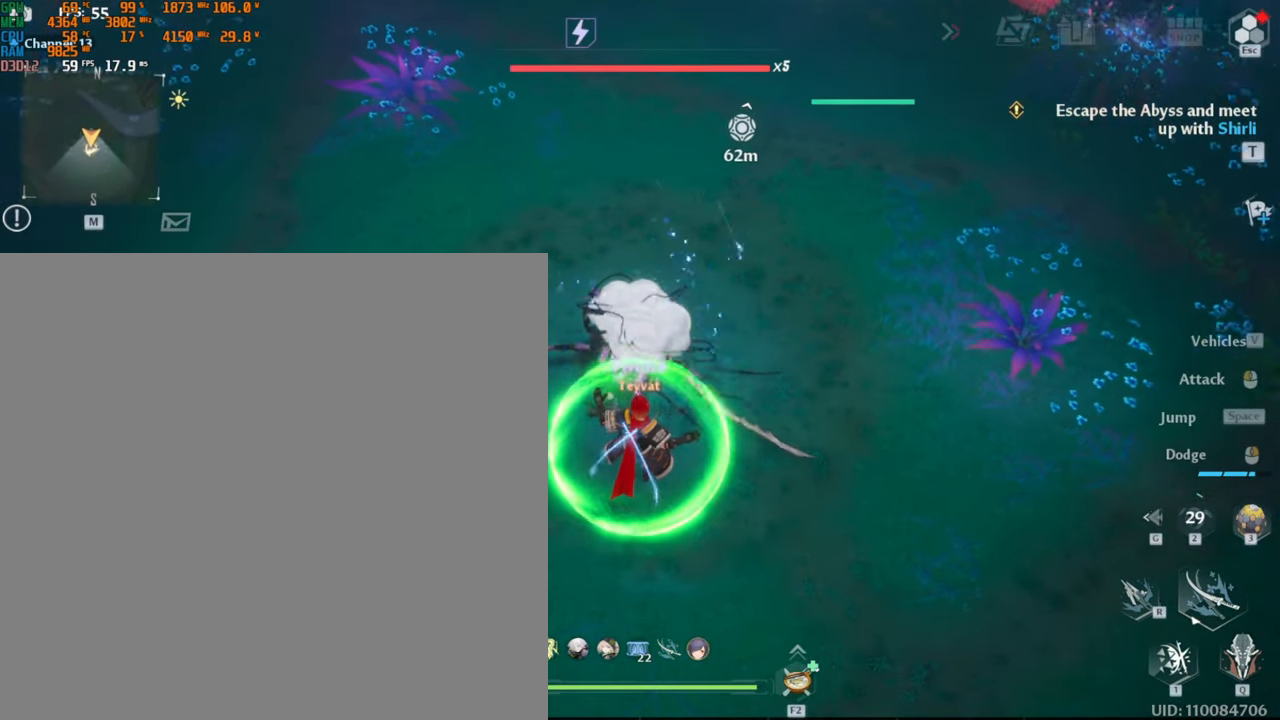
{"keys": ["w"], "mouse": ["left"], "events": []}
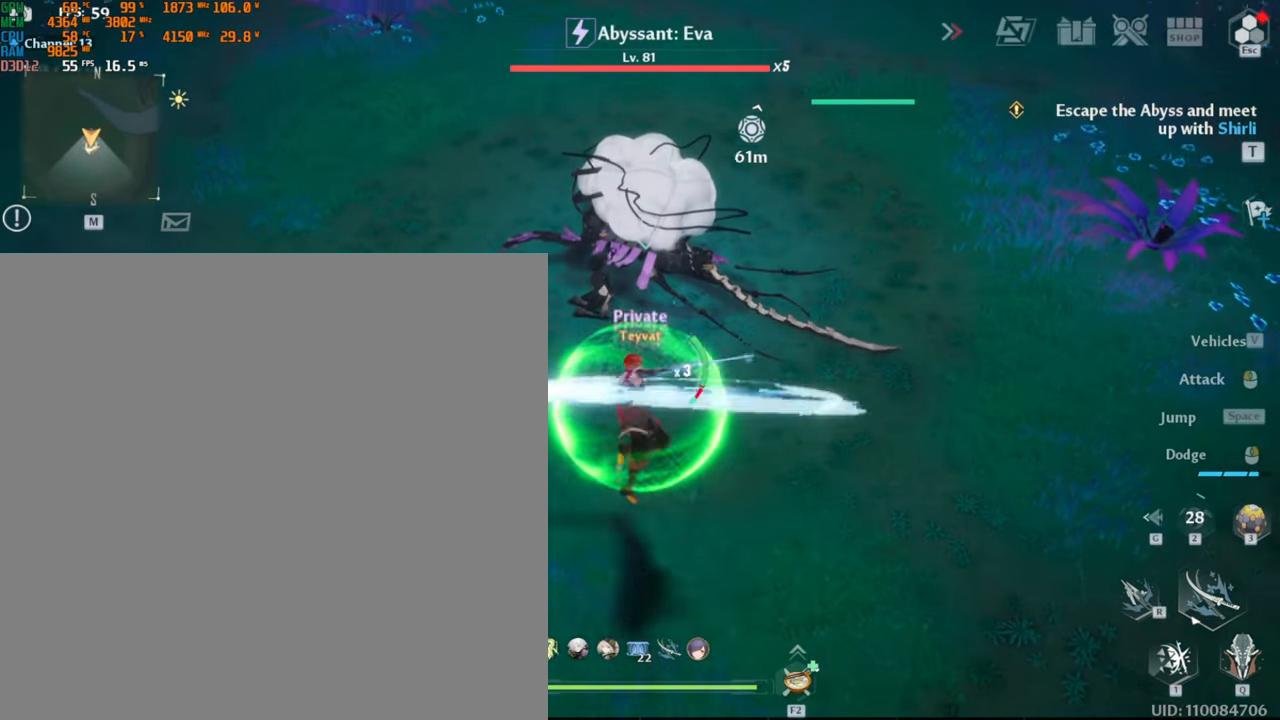
{"keys": ["w"], "mouse": ["left"], "events": []}
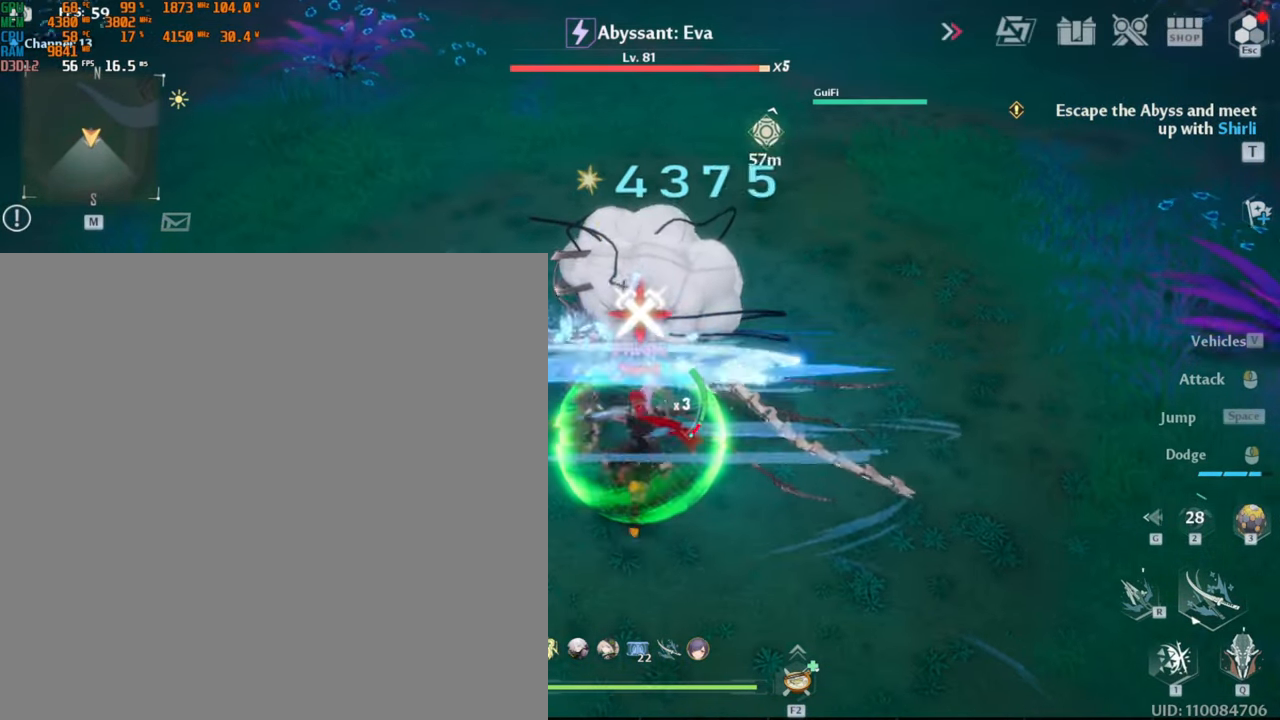
{"keys": [], "mouse": ["left"], "events": [[467, "w", "up"]]}
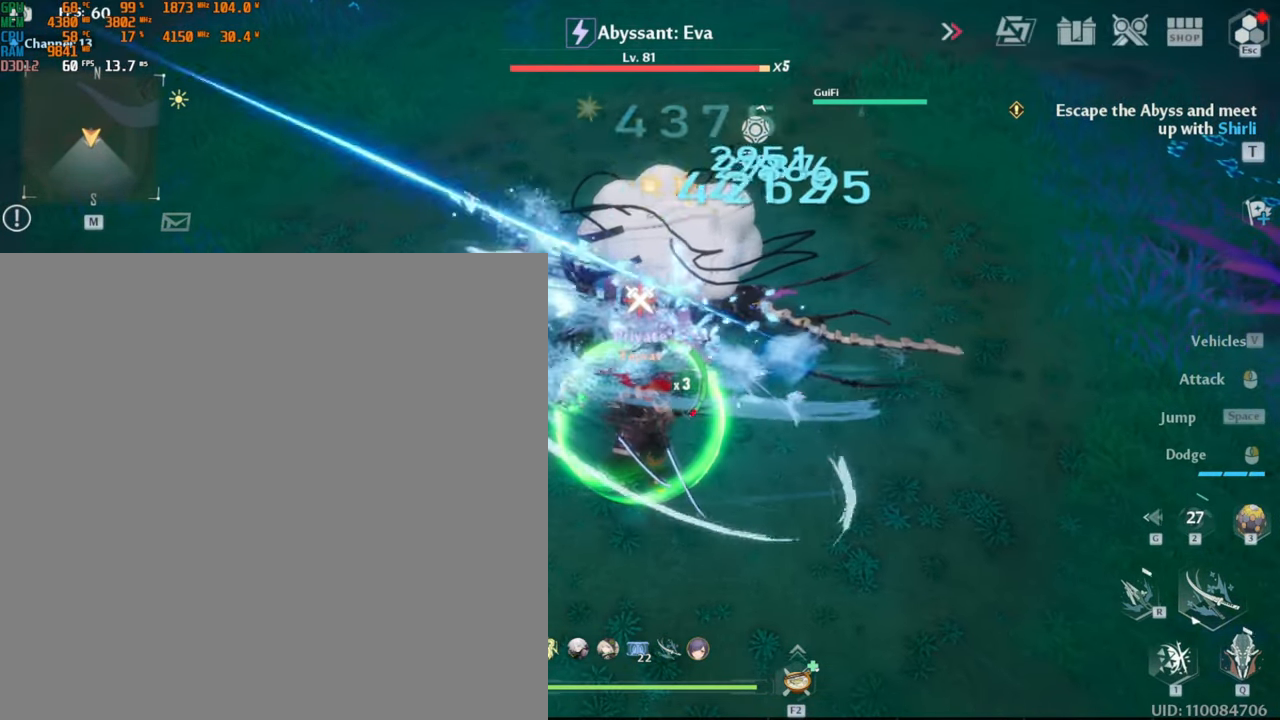
{"keys": ["1", "w"], "mouse": [], "events": [[134, "w", "down"], [417, "mouse_left", "up"], [484, "1", "down"]]}
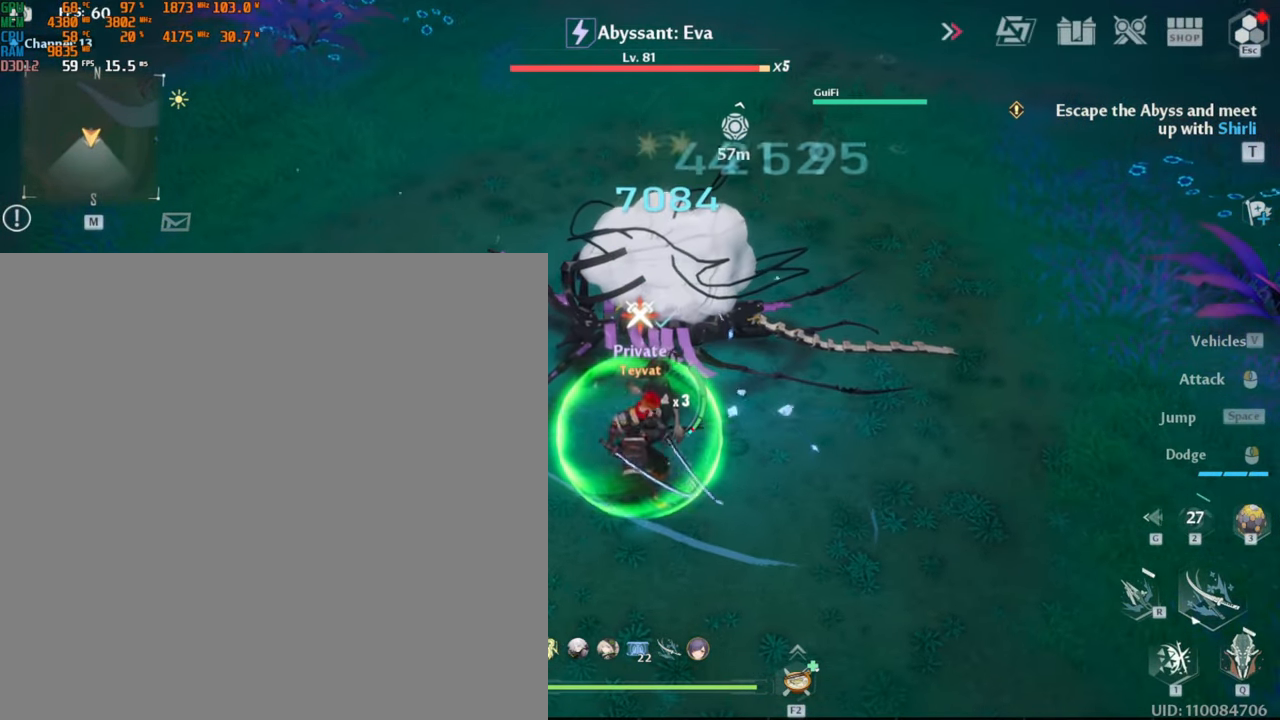
{"keys": ["1", "w"], "mouse": [], "events": []}
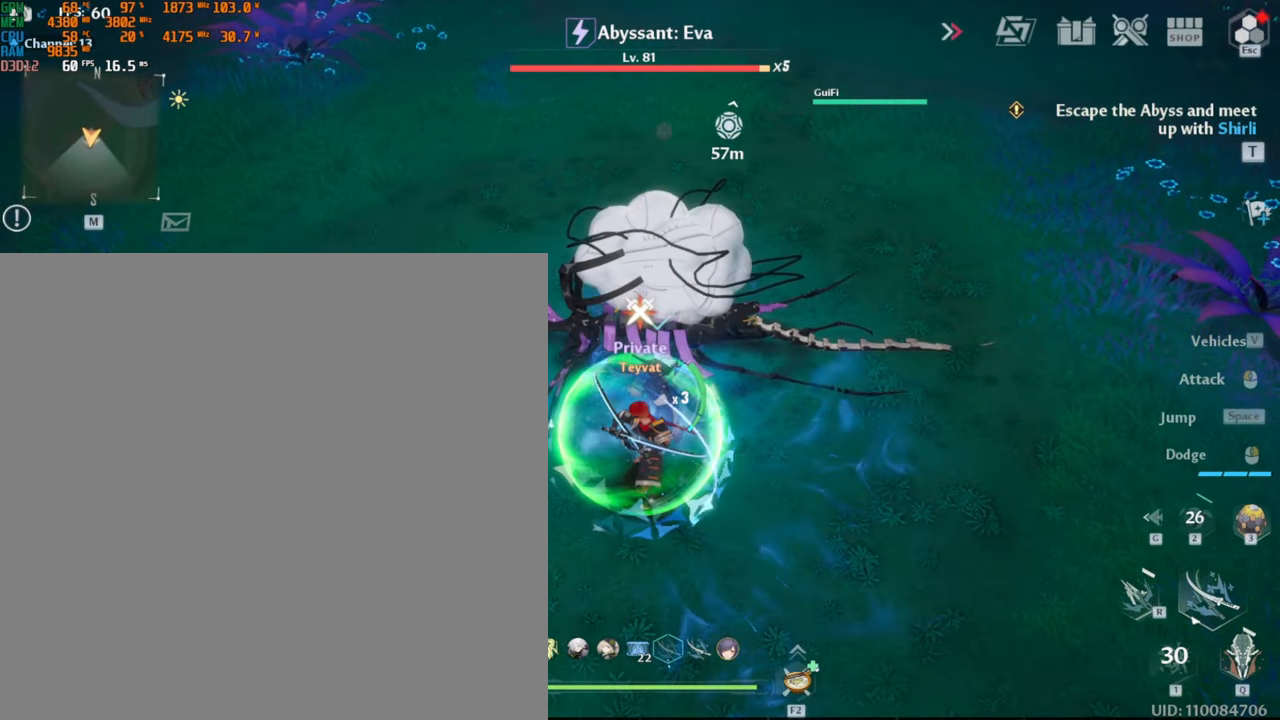
{"keys": ["1", "w"], "mouse": [], "events": []}
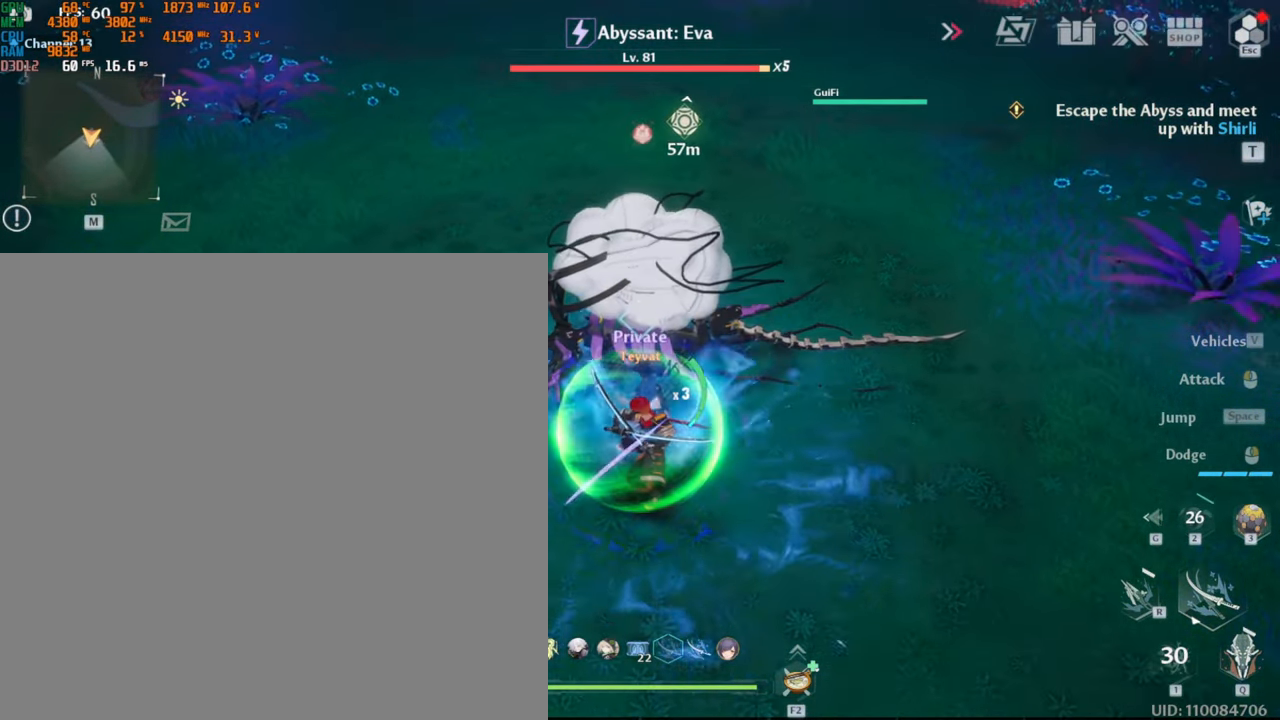
{"keys": ["1", "w"], "mouse": [], "events": []}
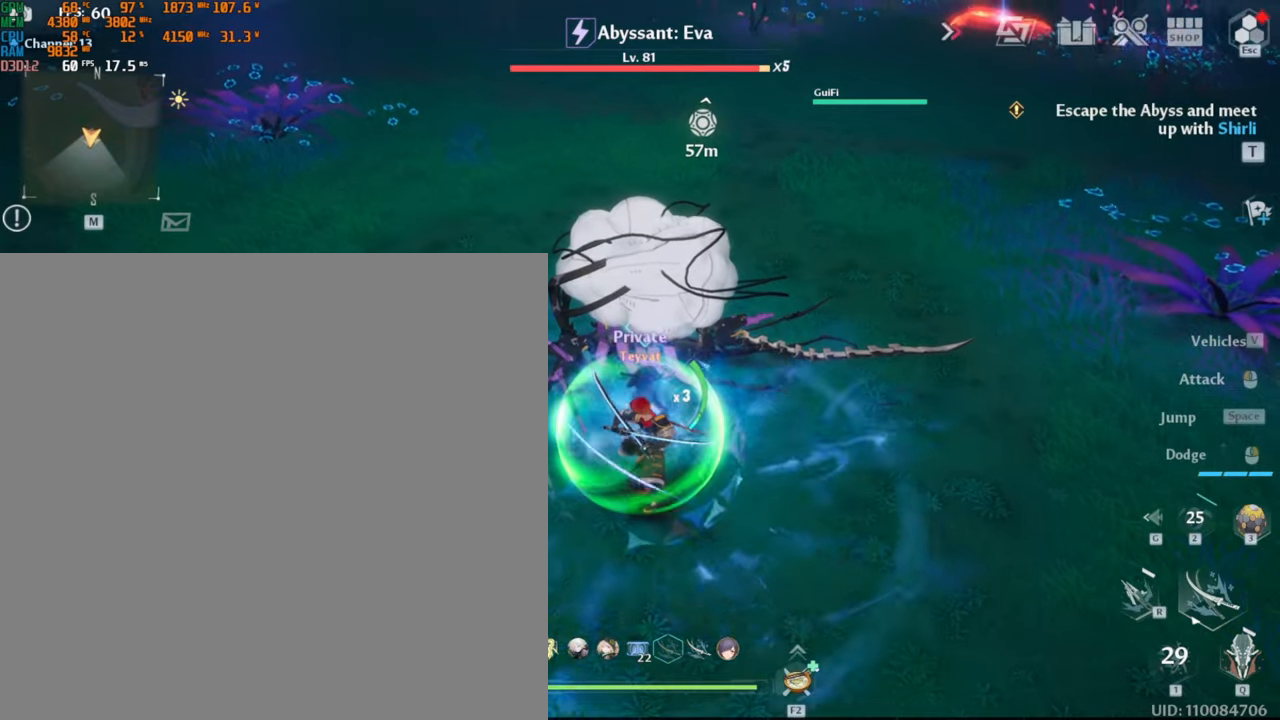
{"keys": ["1", "w"], "mouse": [], "events": []}
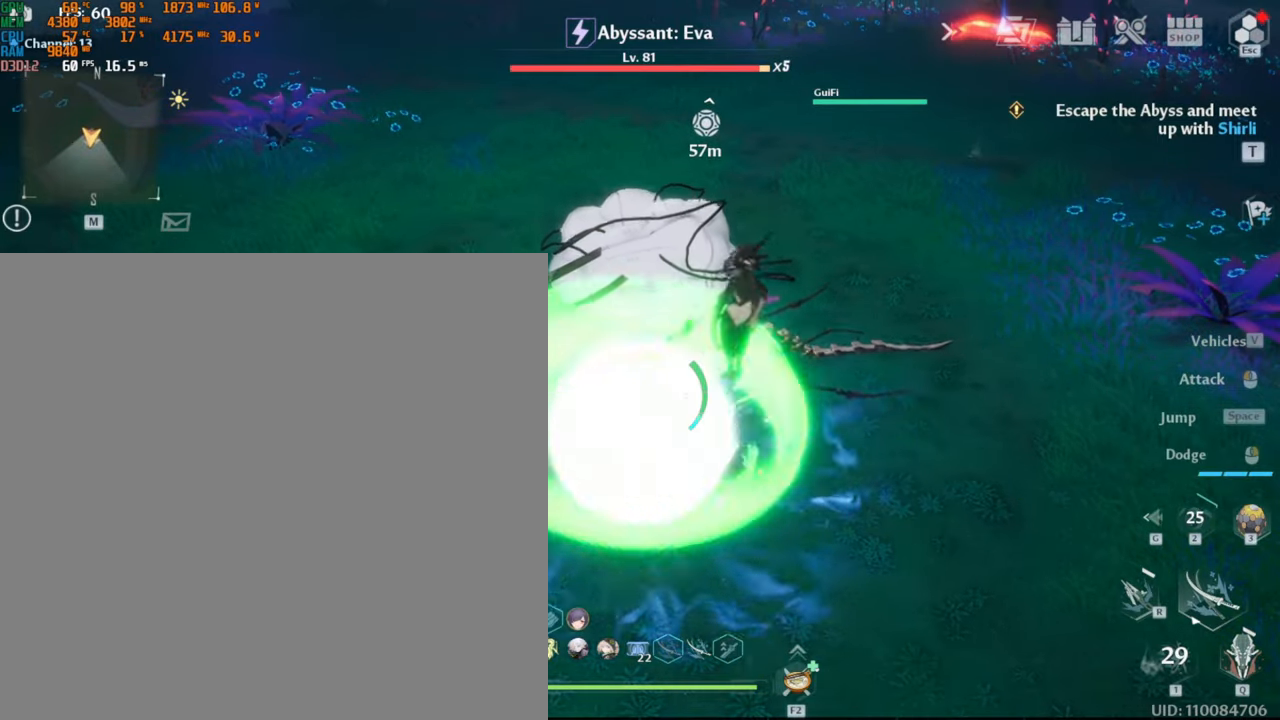
{"keys": ["1", "w"], "mouse": [], "events": []}
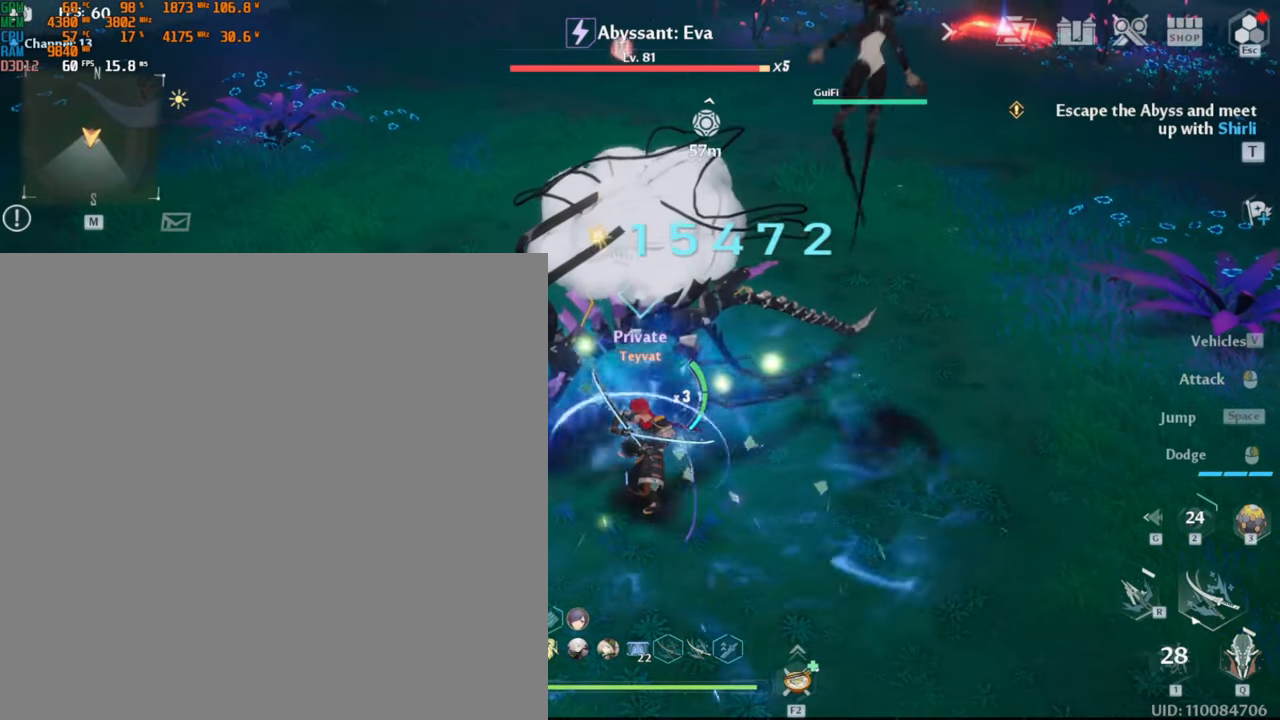
{"keys": ["1", "w"], "mouse": [], "events": []}
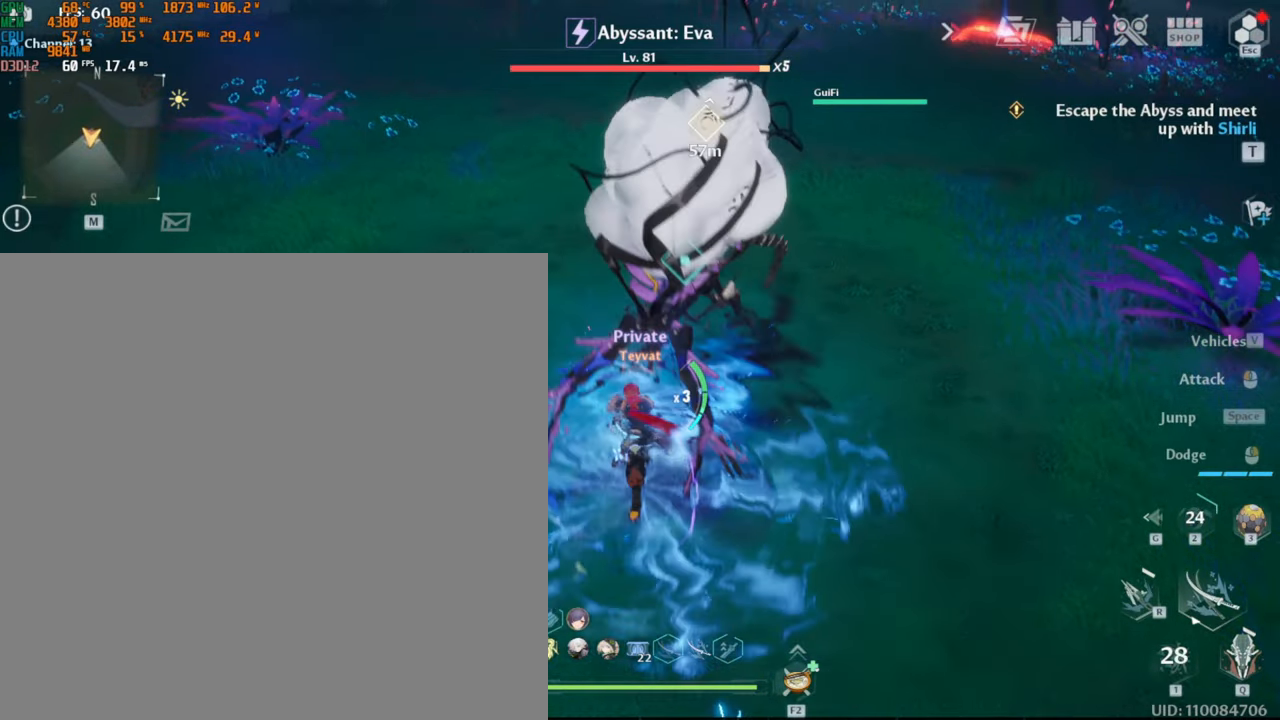
{"keys": ["1", "w"], "mouse": [], "events": []}
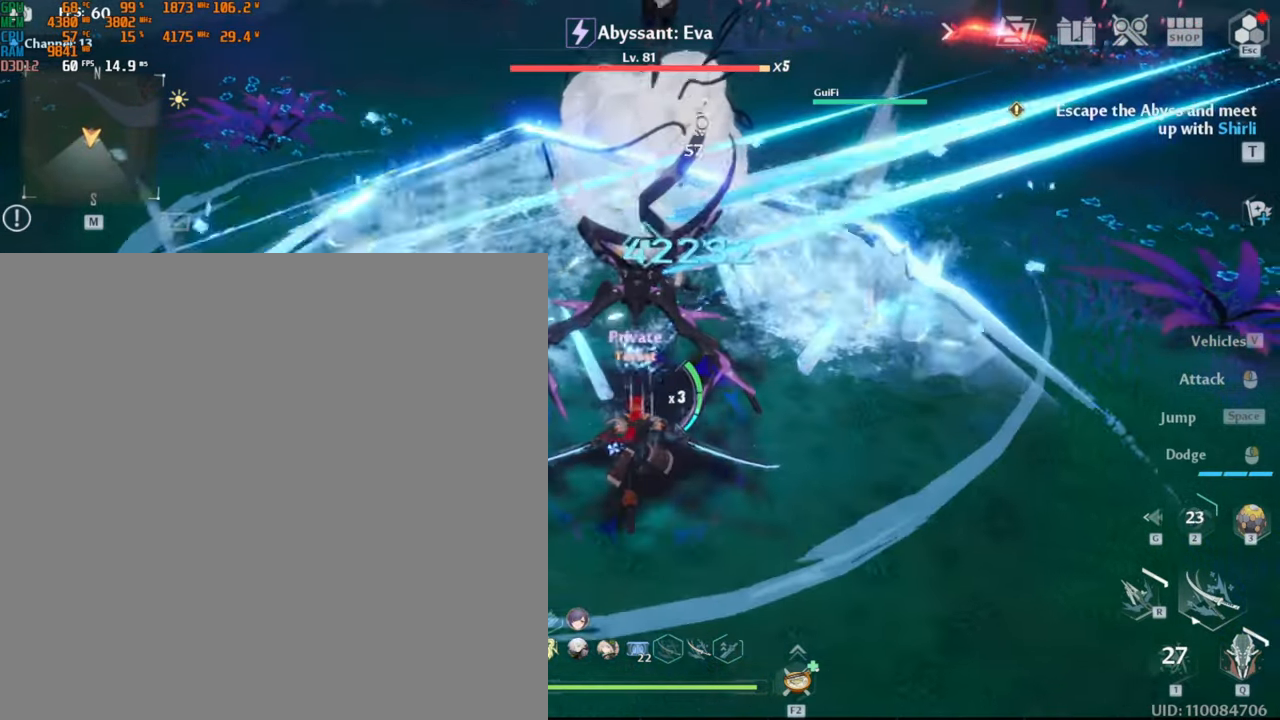
{"keys": ["w"], "mouse": ["left"], "events": [[266, "1", "up"], [500, "mouse_left", "down"]]}
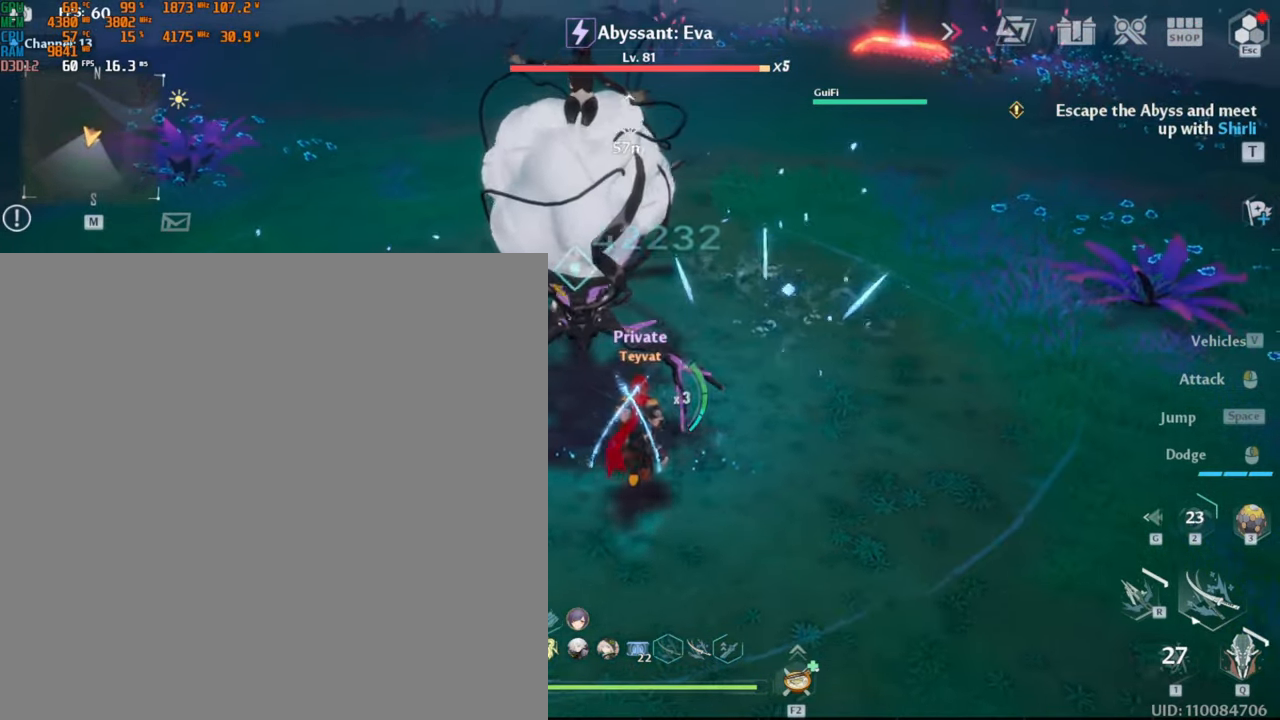
{"keys": ["w"], "mouse": ["left"], "events": []}
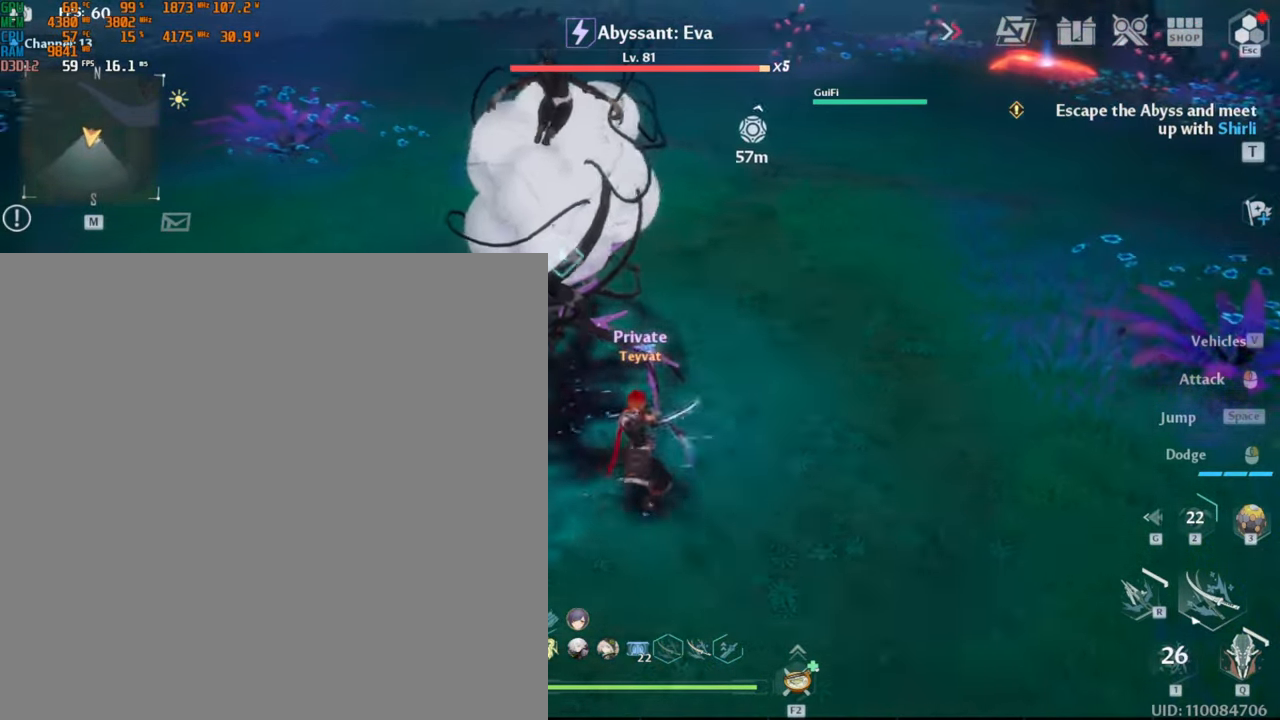
{"keys": ["w"], "mouse": [], "events": [[216, "mouse_left", "up"]]}
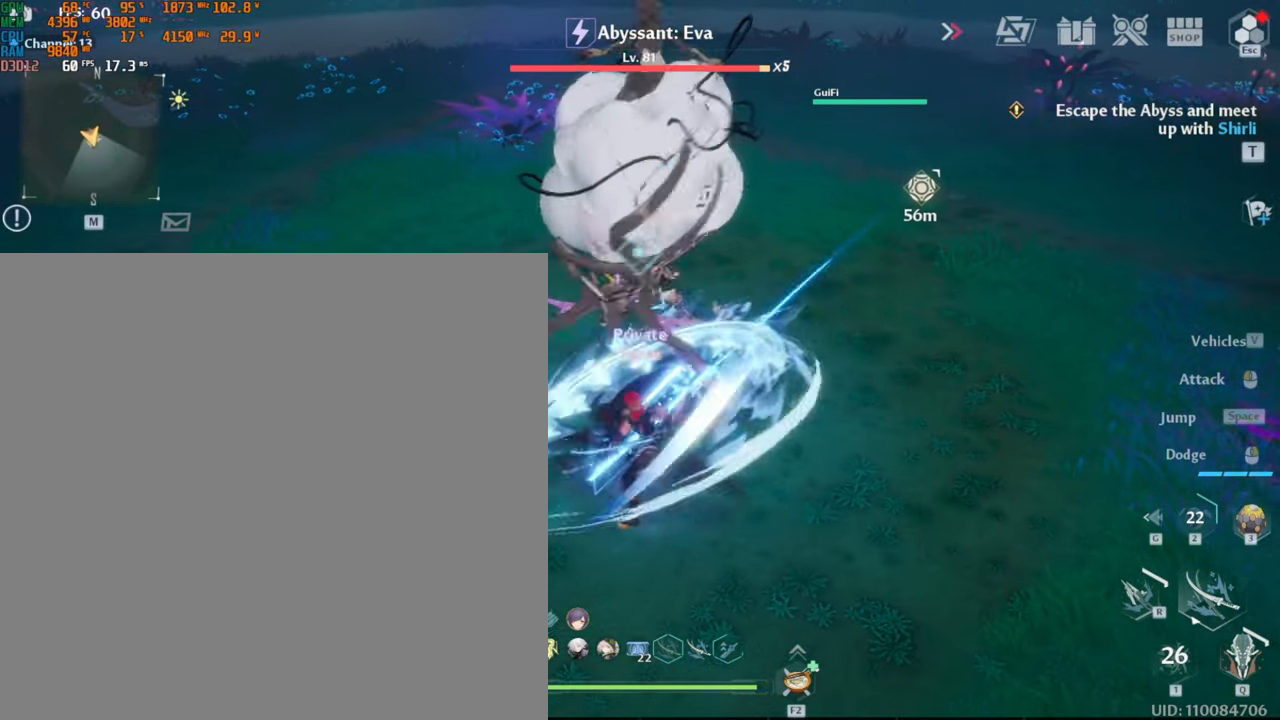
{"keys": ["d", "w"], "mouse": [], "events": [[150, "d", "down"], [283, "shift_l", "down"], [450, "shift_l", "up"]]}
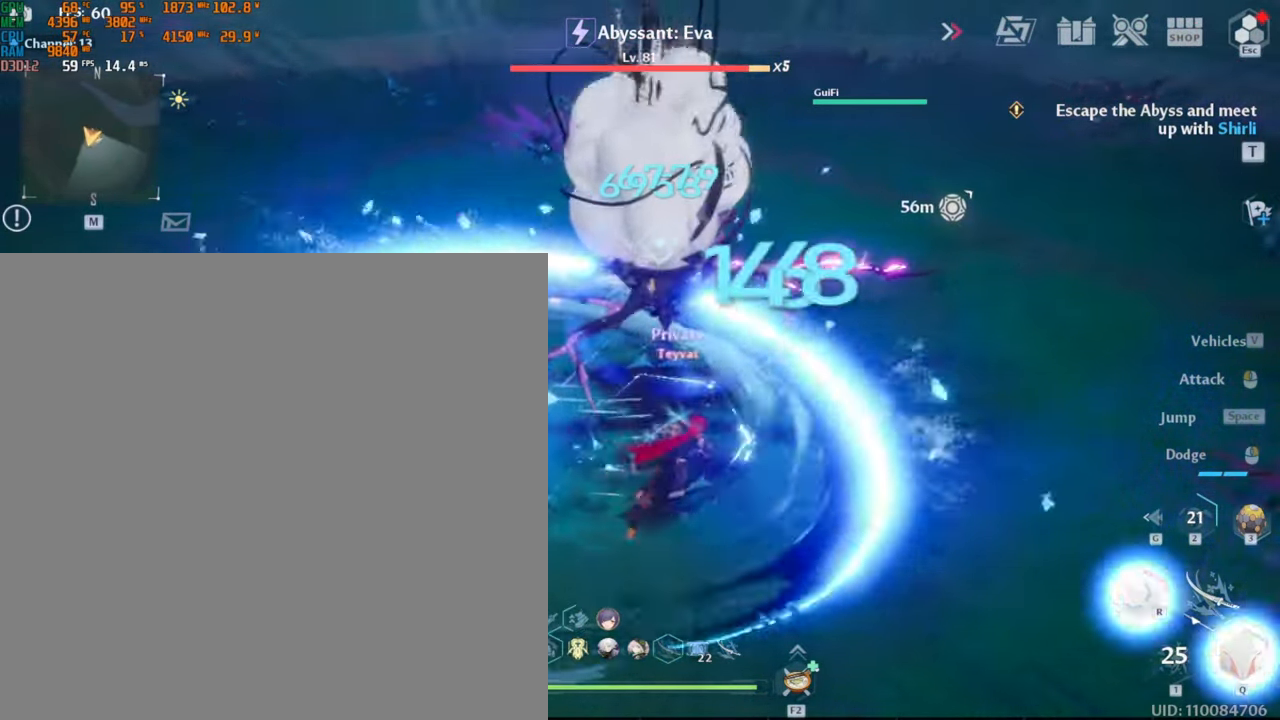
{"keys": ["w"], "mouse": [], "events": [[66, "mouse_left", "down"], [83, "d", "up"], [166, "mouse_left", "up"], [216, "mouse_left", "down"], [266, "mouse_left", "up"], [316, "mouse_left", "down"], [383, "mouse_left", "up"], [433, "mouse_left", "down"], [483, "mouse_left", "up"]]}
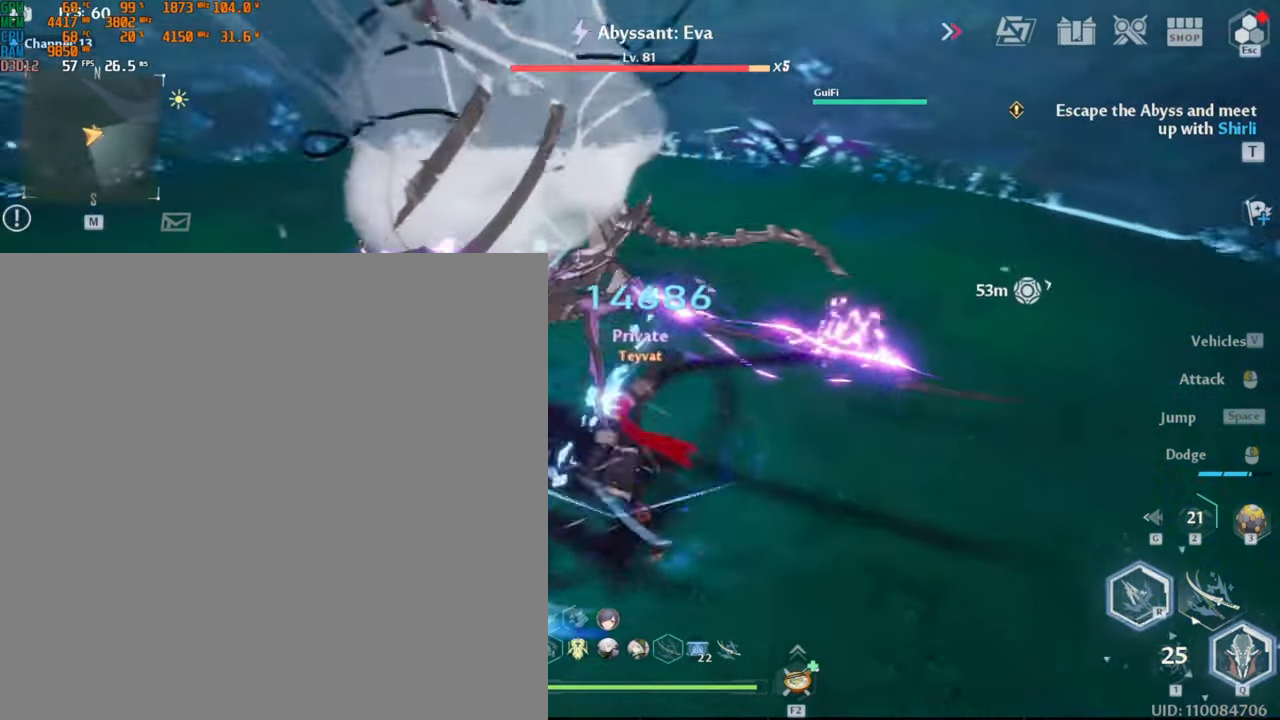
{"keys": ["w"], "mouse": ["left"], "events": [[50, "mouse_left", "down"], [100, "mouse_left", "up"], [383, "mouse_left", "down"], [417, "mouse_left", "up"], [483, "mouse_left", "down"]]}